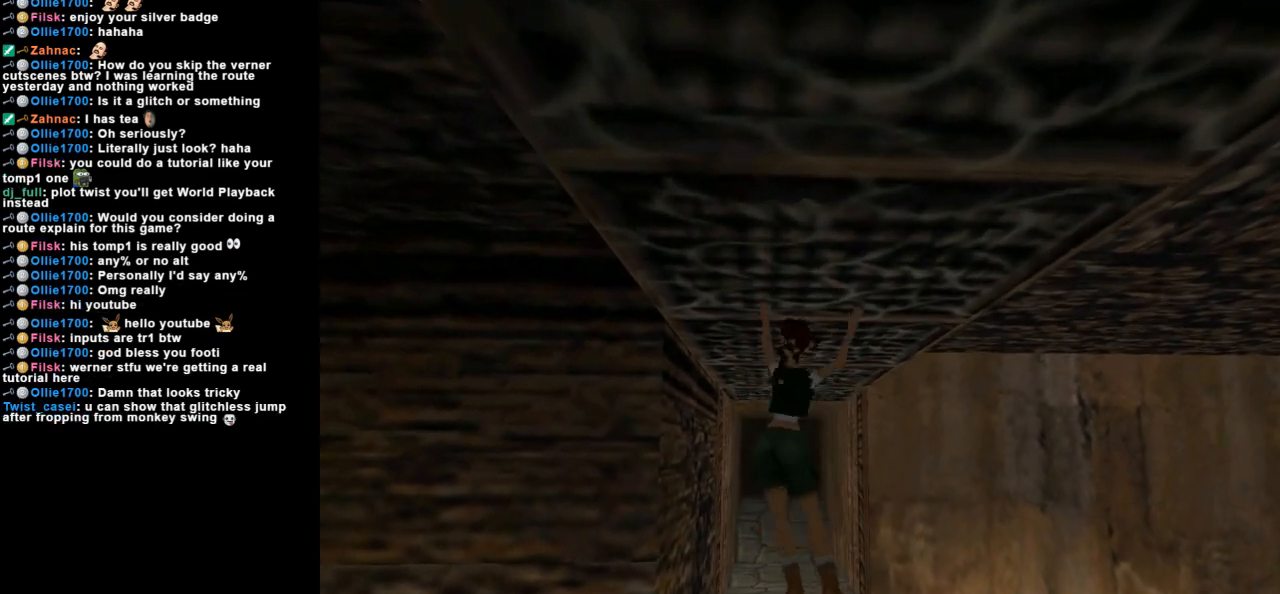
Gameplay with keyboard; each line is a JSON object with the keys held at the frame after it. "events" lists presses ("down") and releases ("up") of "action", "dash", "down", "duck", "flare", "guns", "inv", "jump", "left", "lmed", "look", "lstep", "pause", "right", "roll", "roll2", "rstep", "space", "up" and "walk" between this image and that frame as [ms after this image, input, new state], when the widget could be followed in between. No other keys are recorded. Mouse input is not recorded. Key names are as the overlay labels them; some are game actions (e.g. jump) rather than physical keys.
{"keys": ["action", "up"], "events": []}
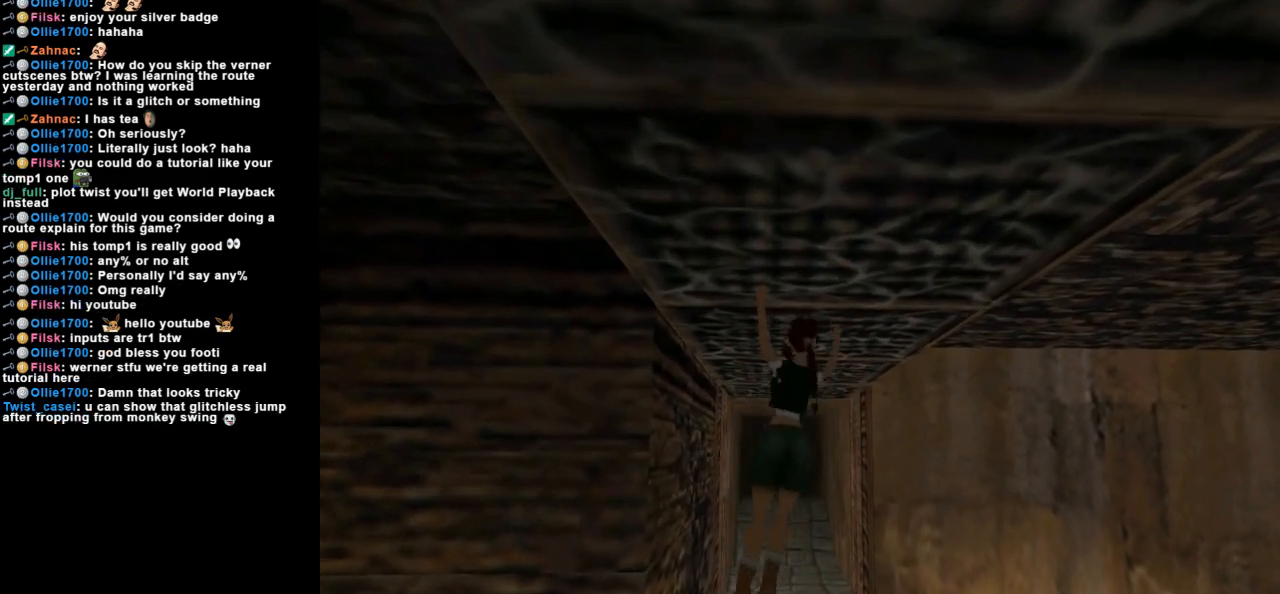
{"keys": ["action", "up"], "events": []}
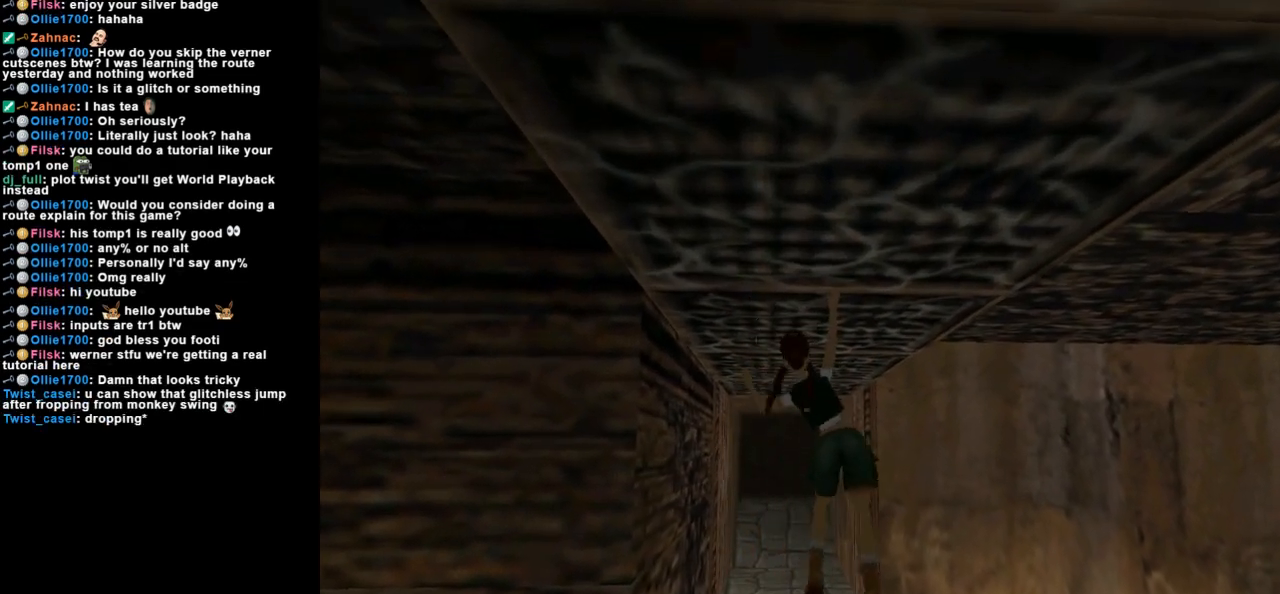
{"keys": ["action", "up"], "events": []}
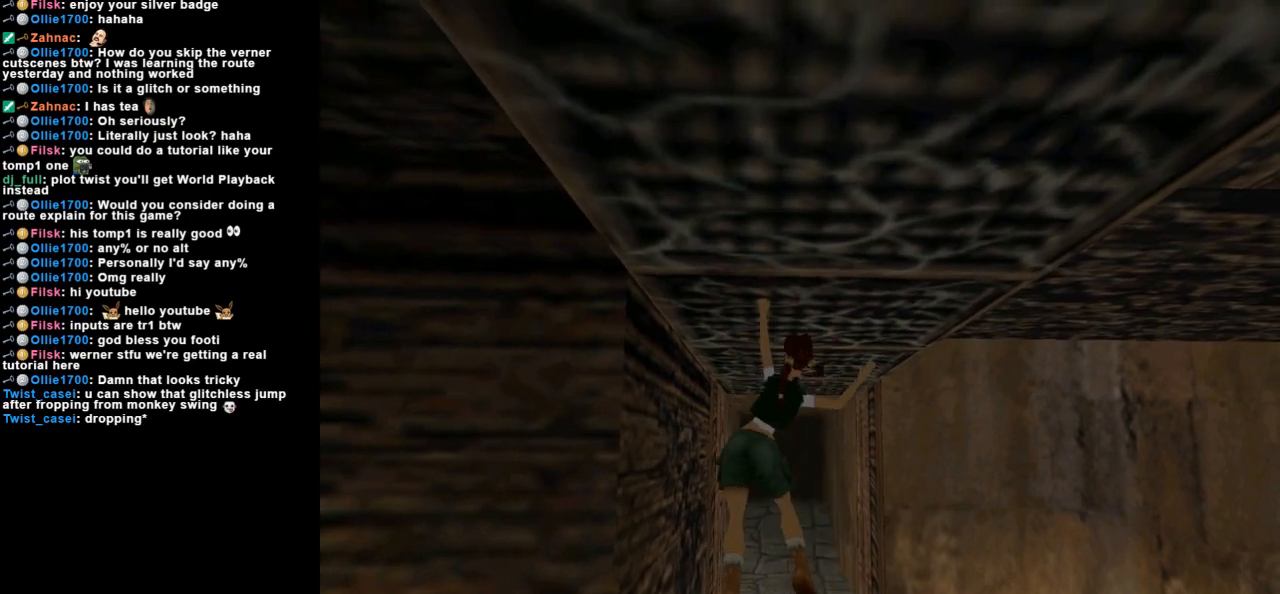
{"keys": [], "events": [[367, "action", "up"], [400, "up", "up"]]}
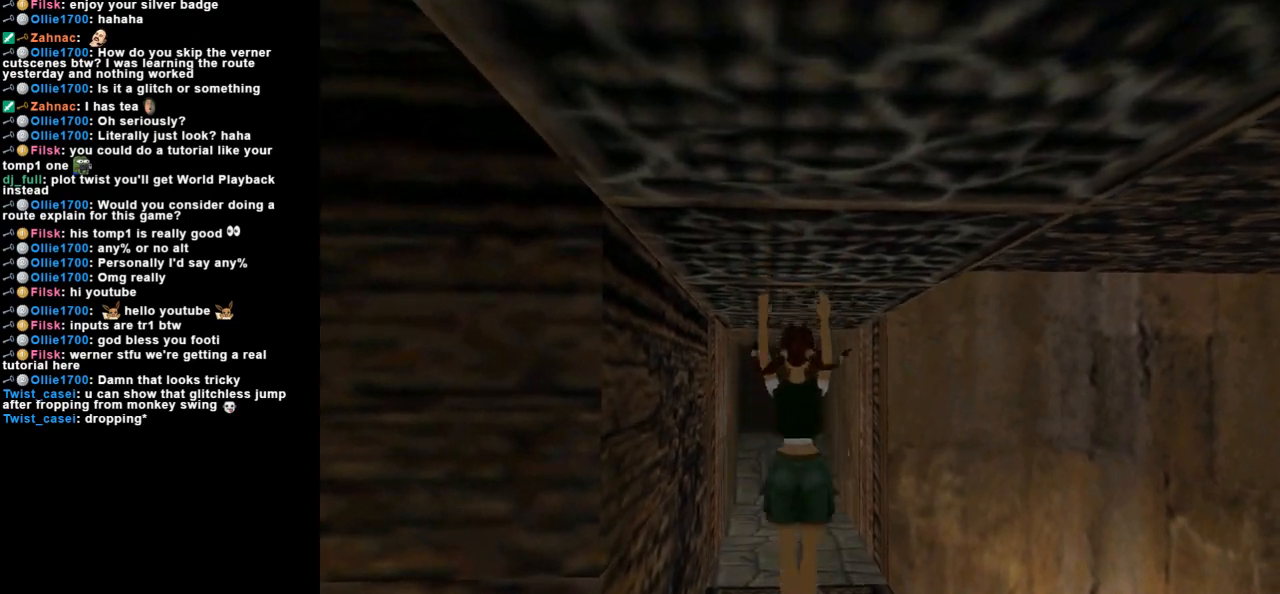
{"keys": ["jump", "up"], "events": [[333, "jump", "down"], [400, "up", "down"]]}
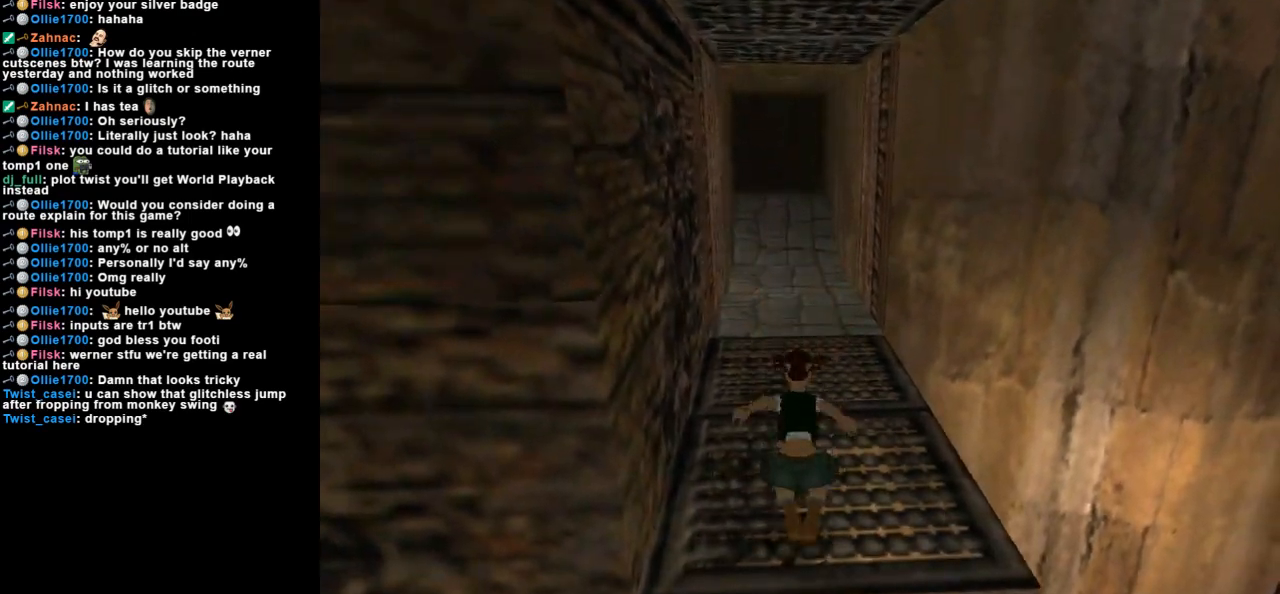
{"keys": ["up"], "events": [[167, "right", "down"], [400, "jump", "up"], [400, "right", "up"]]}
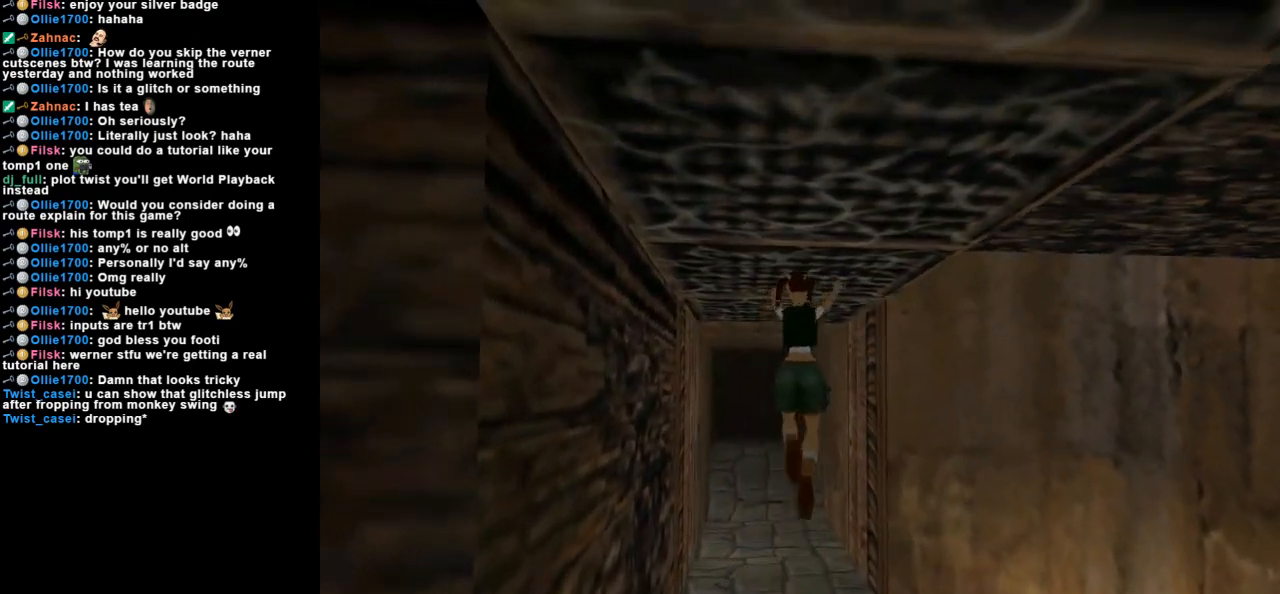
{"keys": ["up"], "events": [[267, "right", "down"], [367, "right", "up"]]}
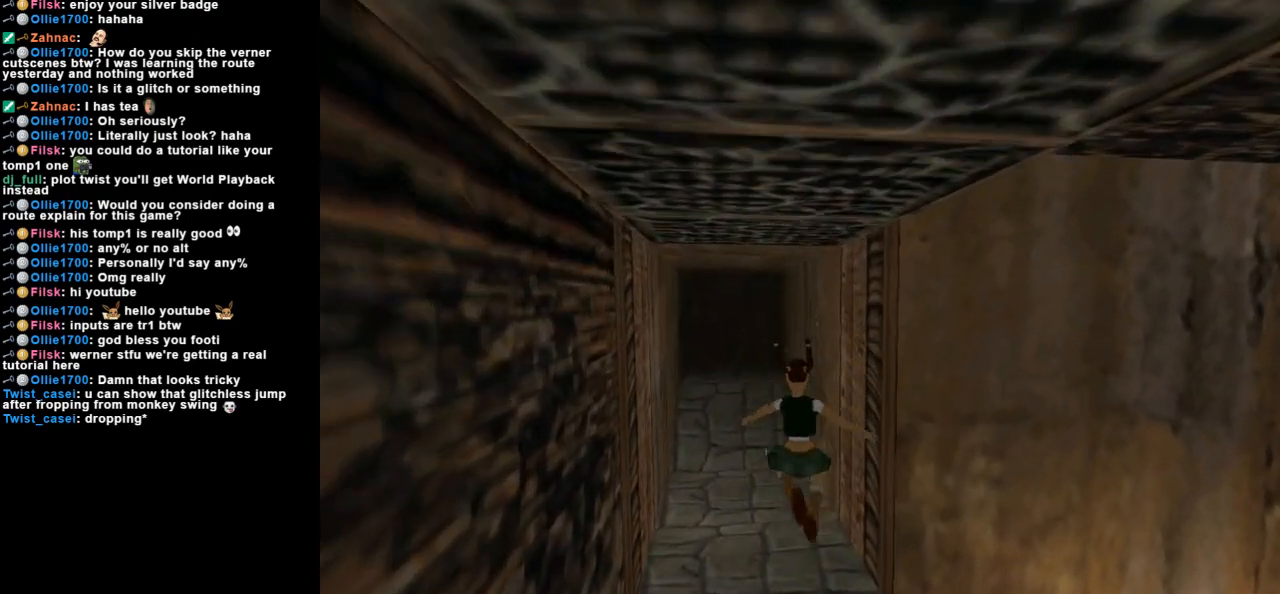
{"keys": ["dash", "up"], "events": [[33, "right", "down"], [133, "right", "up"], [333, "dash", "down"]]}
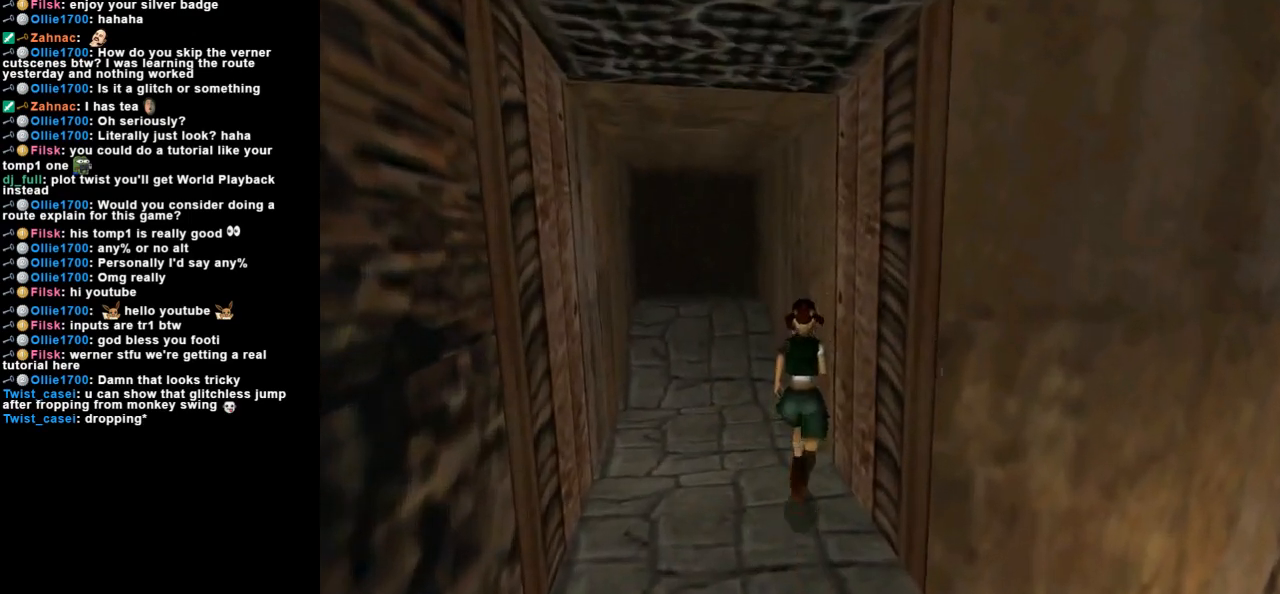
{"keys": ["dash", "up"], "events": []}
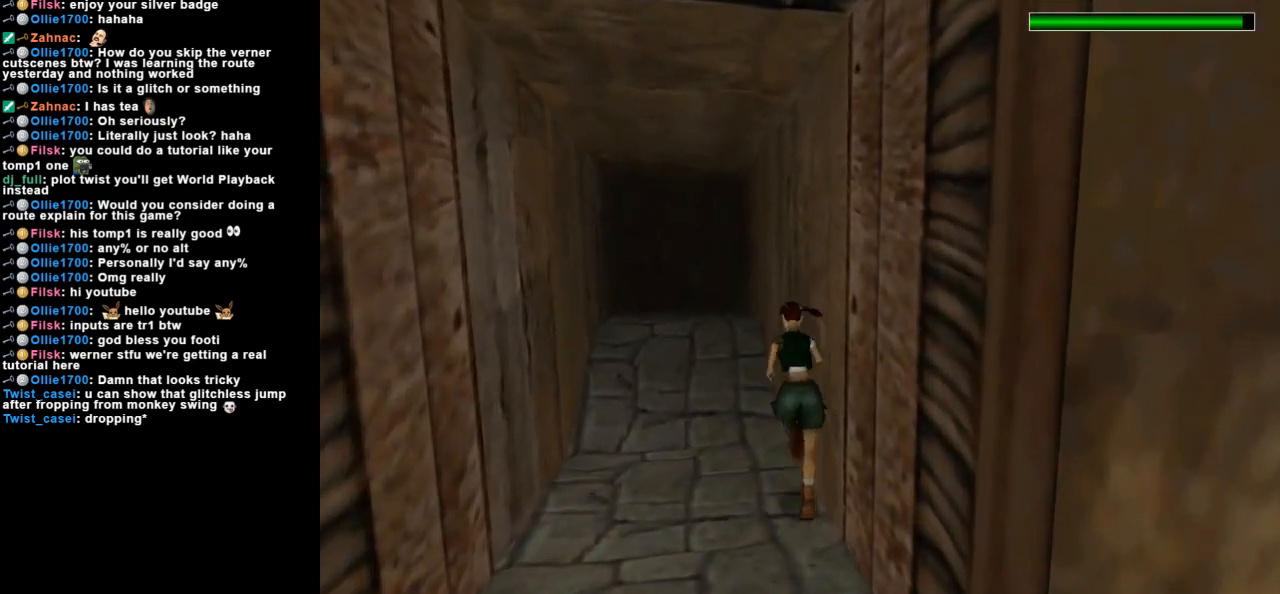
{"keys": ["dash", "left", "up"], "events": [[100, "dash", "up"], [200, "dash", "down"], [500, "left", "down"]]}
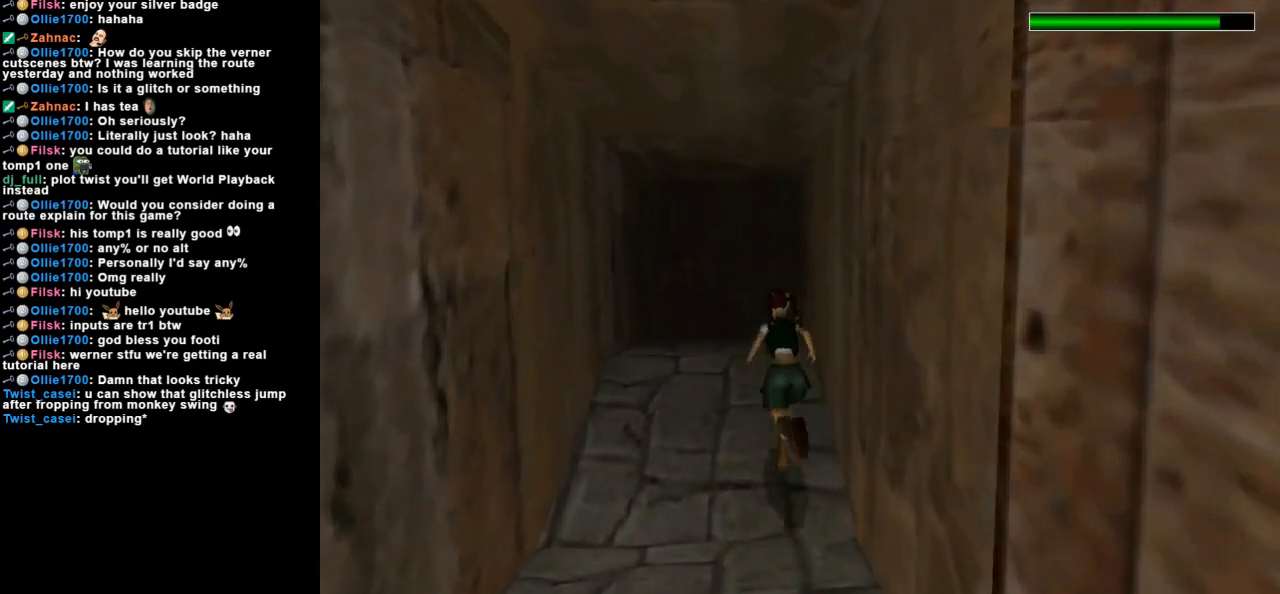
{"keys": ["roll2"], "events": [[200, "dash", "up"], [200, "up", "up"], [267, "left", "up"], [400, "roll2", "down"]]}
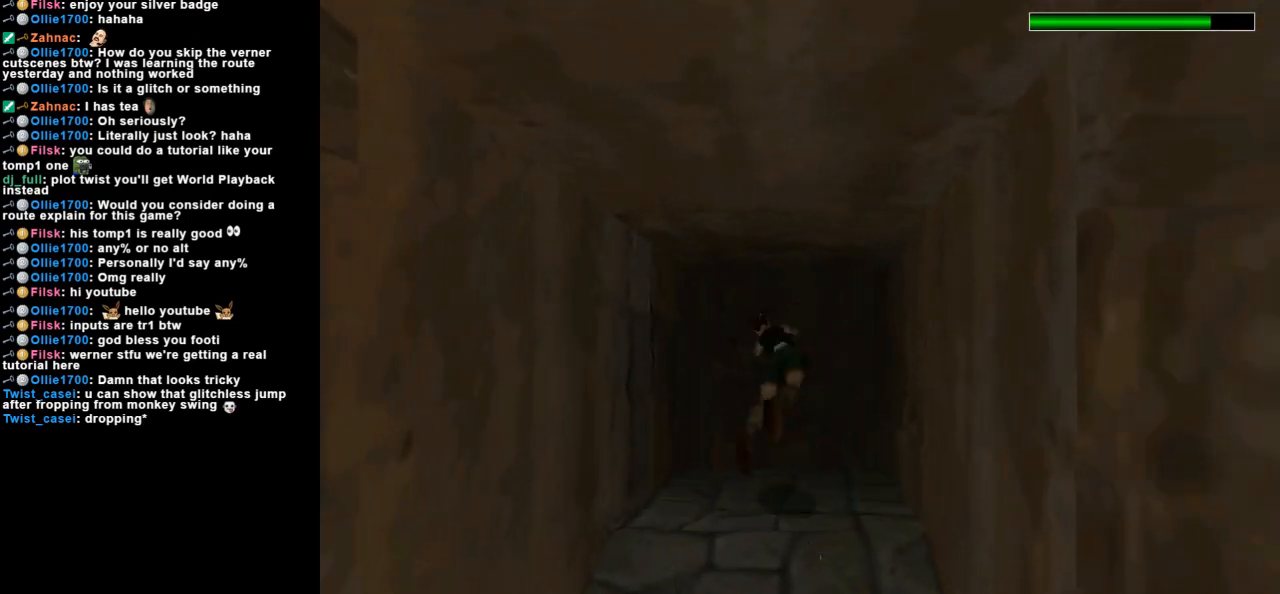
{"keys": [], "events": [[433, "roll2", "up"]]}
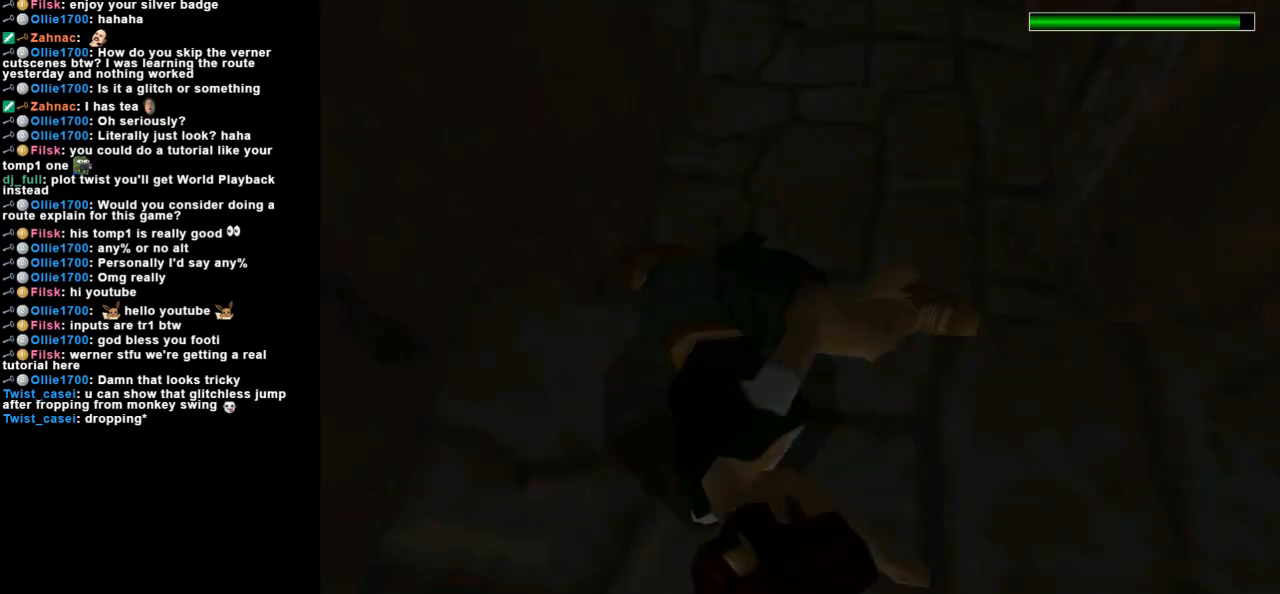
{"keys": [], "events": []}
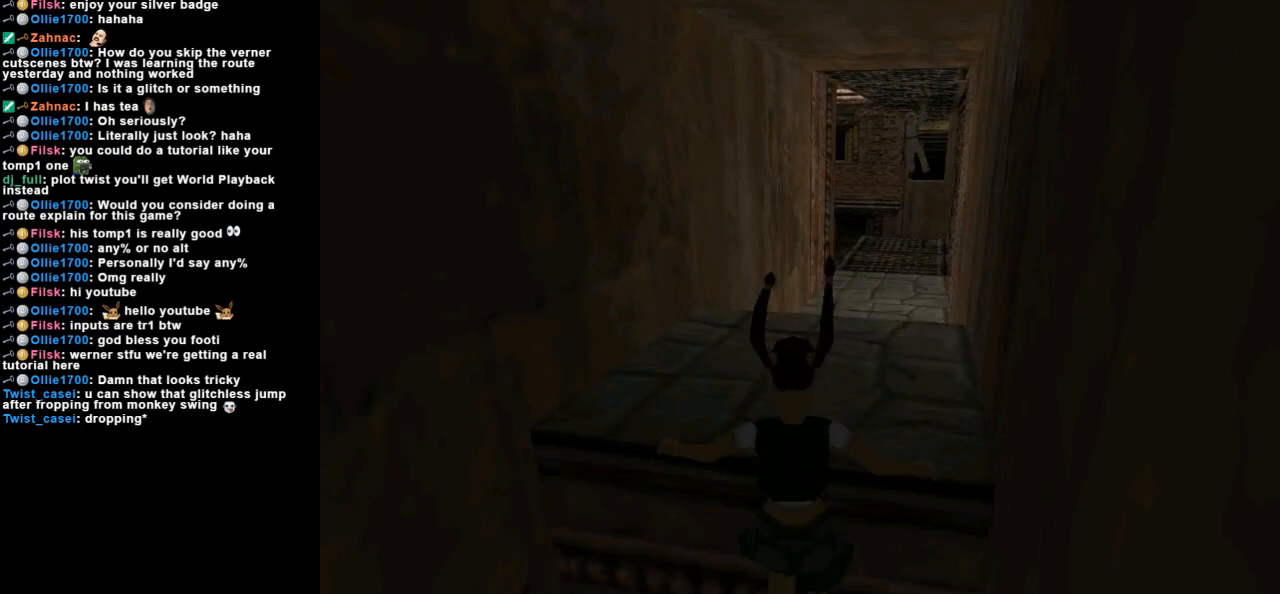
{"keys": ["right", "up"], "events": [[33, "up", "down"], [100, "up", "up"], [233, "up", "down"], [367, "right", "down"]]}
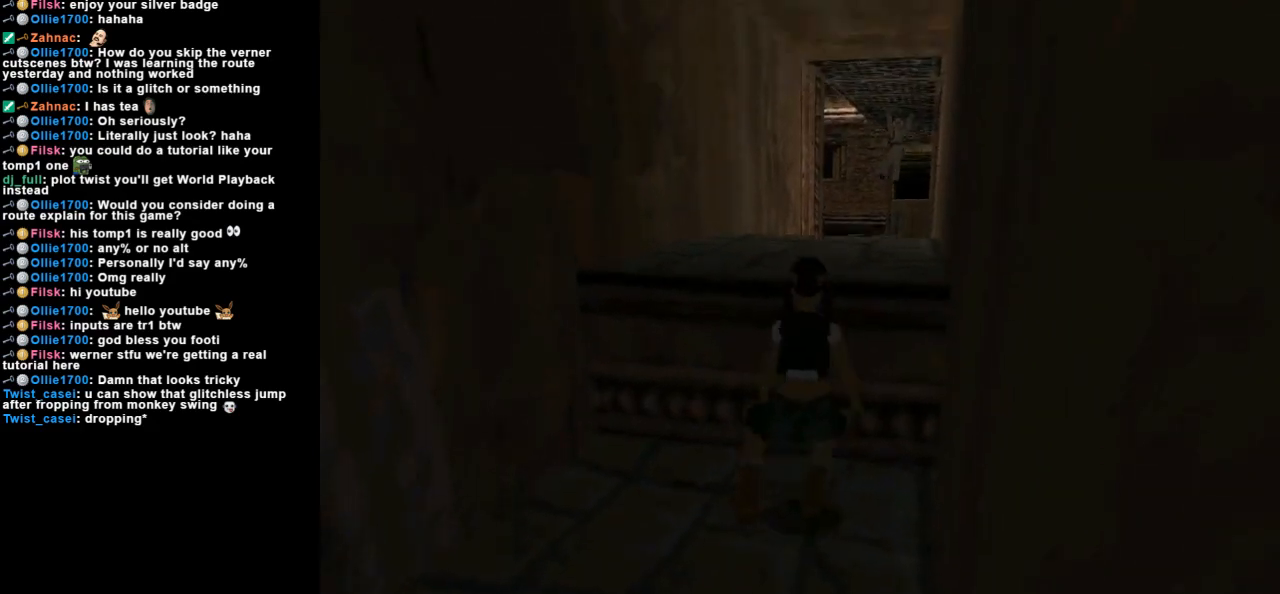
{"keys": ["action", "up"], "events": [[33, "right", "up"], [367, "action", "down"]]}
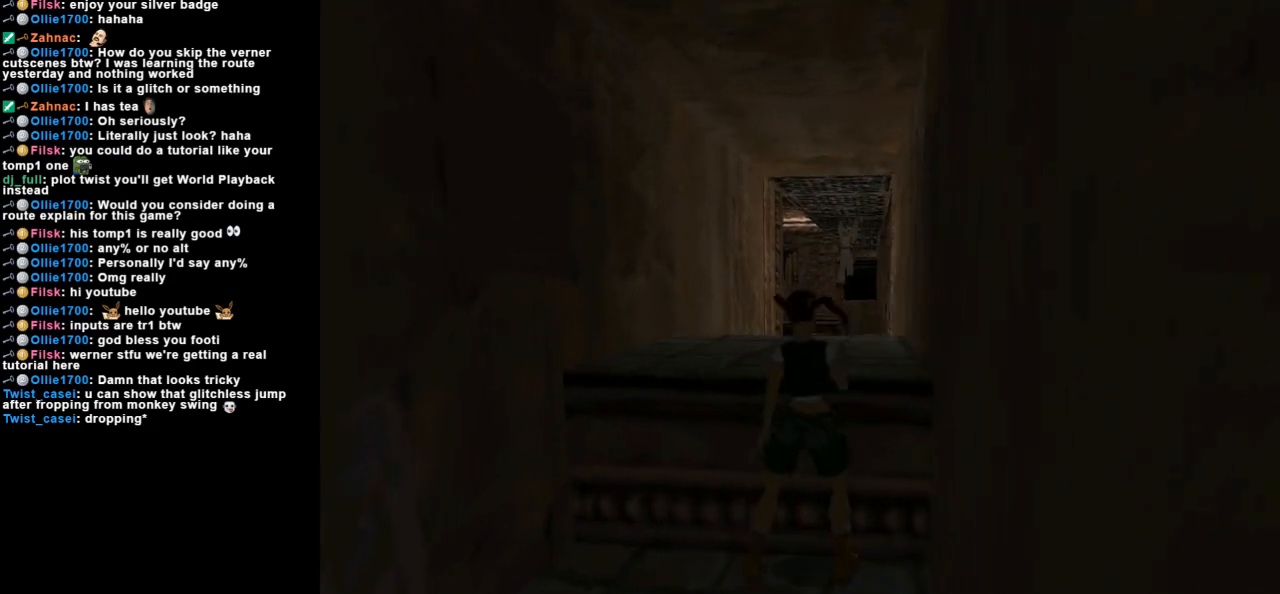
{"keys": ["up"], "events": [[367, "action", "up"]]}
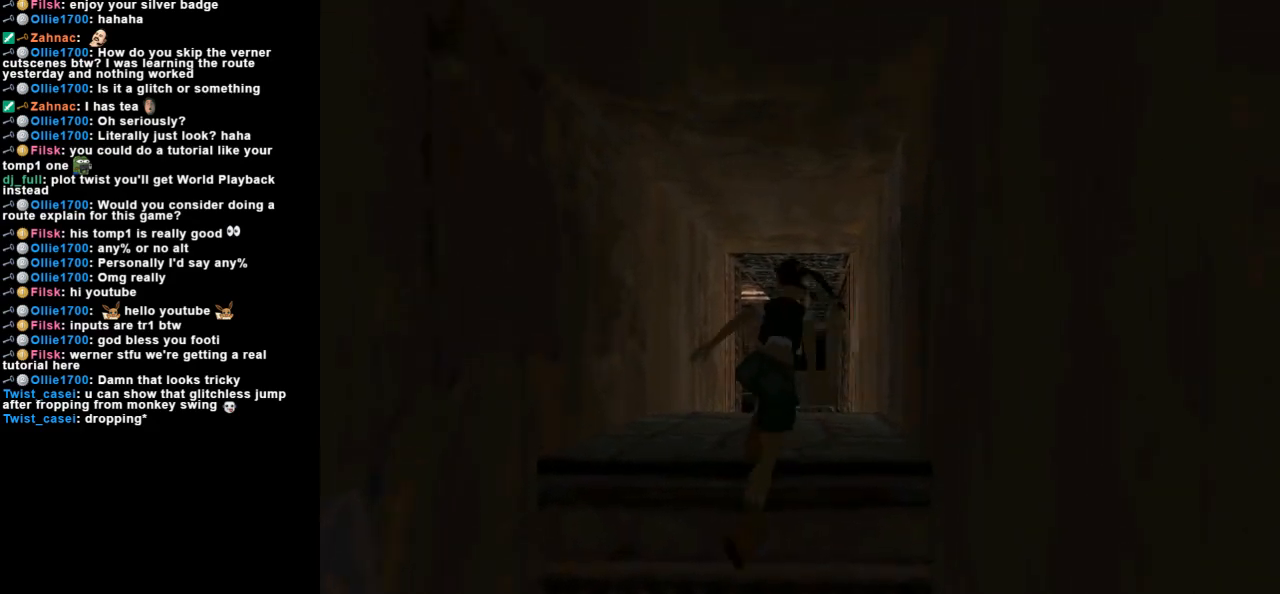
{"keys": ["left", "up"], "events": [[467, "left", "down"]]}
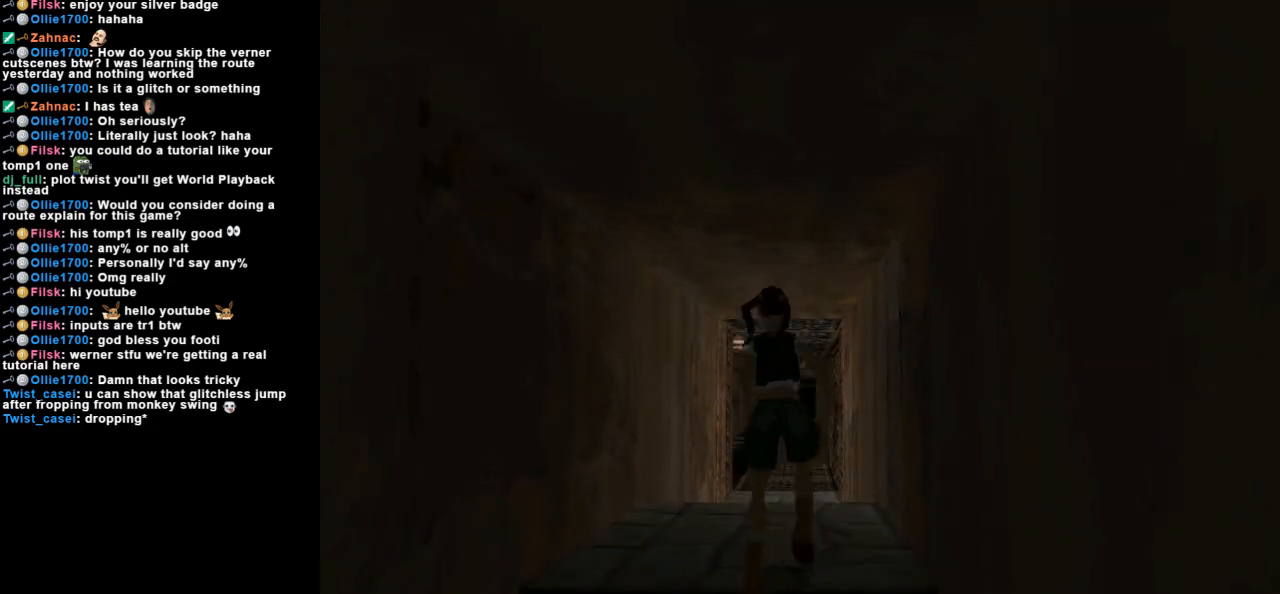
{"keys": ["dash", "up"], "events": [[133, "left", "up"], [400, "dash", "down"]]}
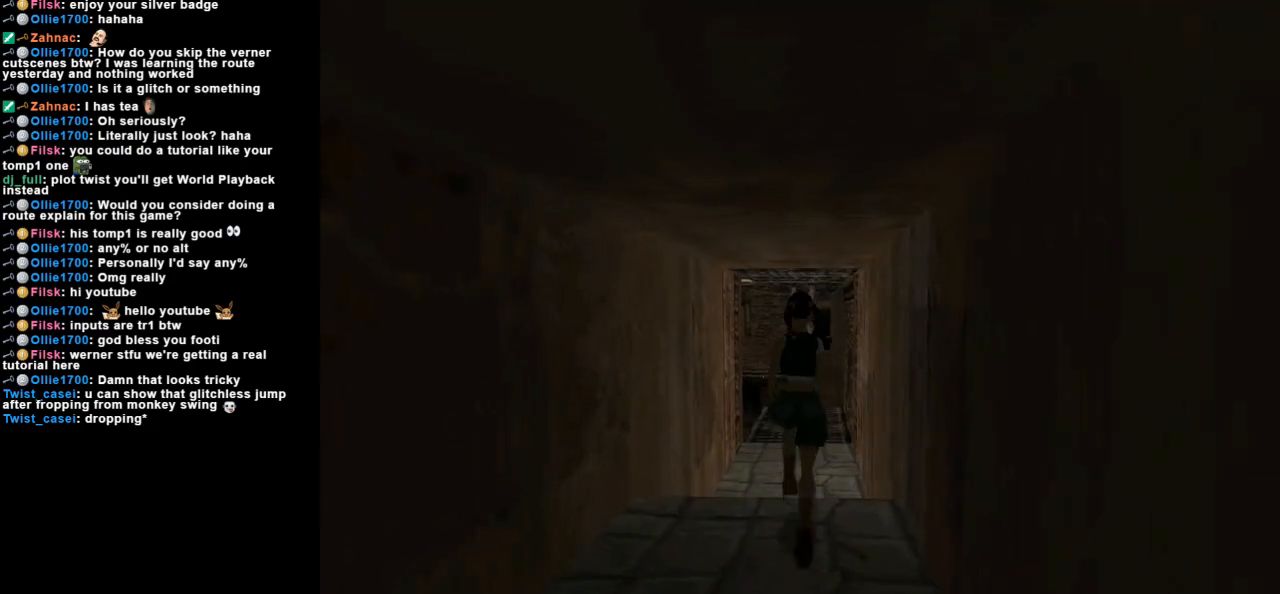
{"keys": ["dash", "up"], "events": [[167, "right", "down"], [367, "right", "up"]]}
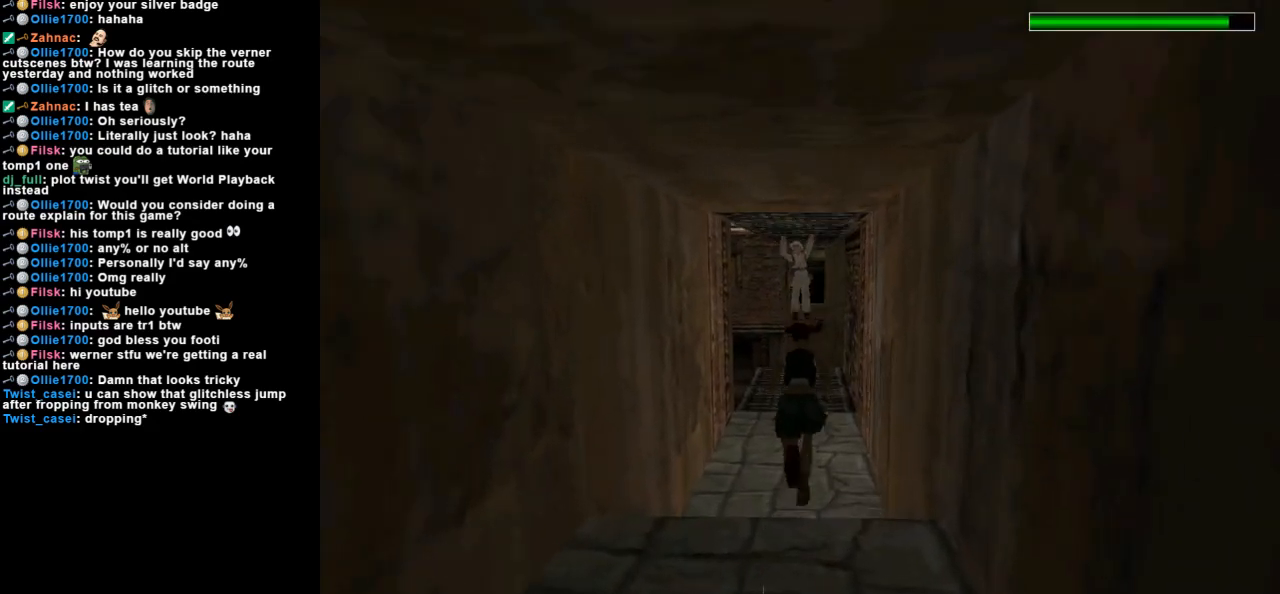
{"keys": ["up"], "events": [[100, "right", "down"], [233, "right", "up"], [300, "dash", "up"]]}
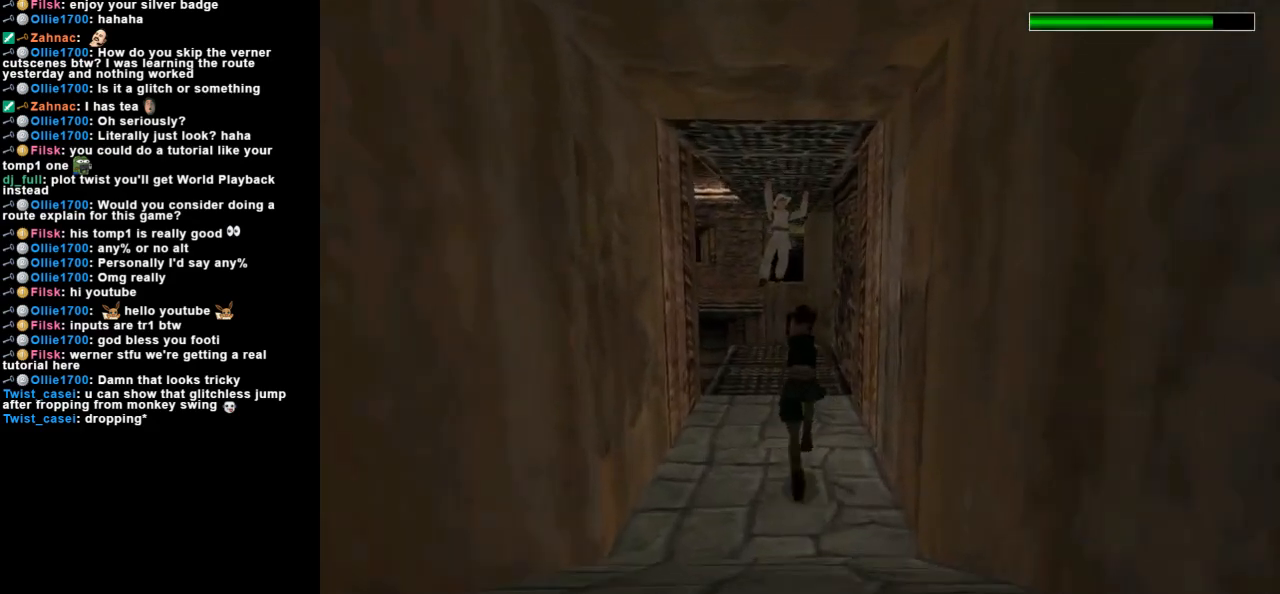
{"keys": ["up"], "events": []}
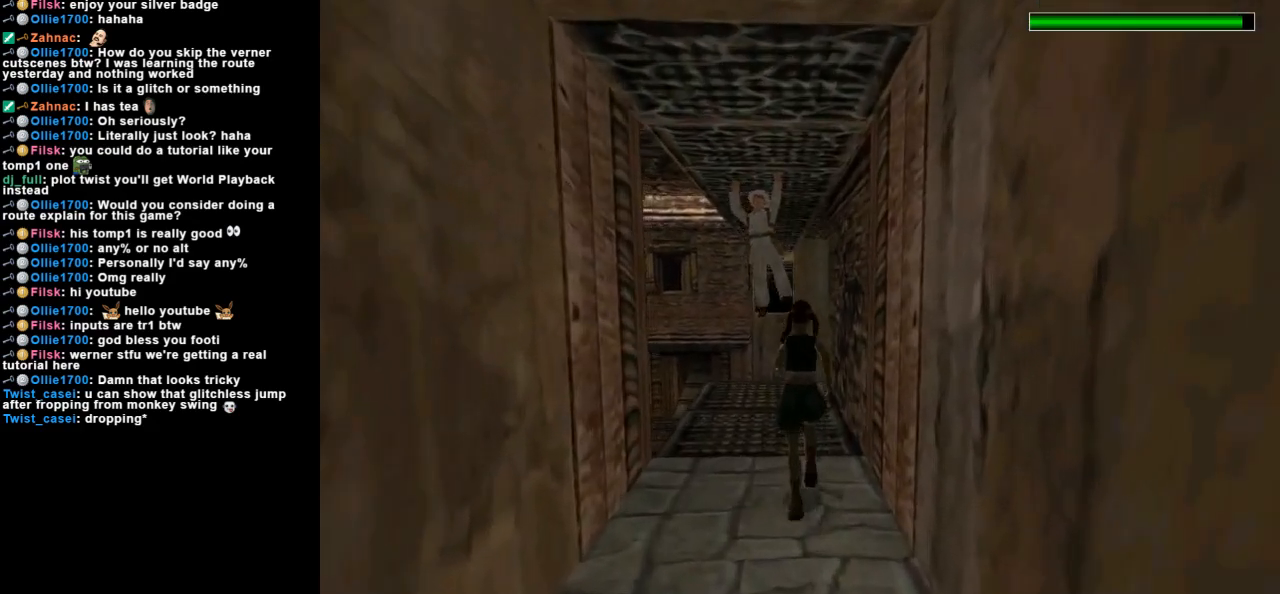
{"keys": ["up"], "events": [[167, "right", "down"], [267, "right", "up"]]}
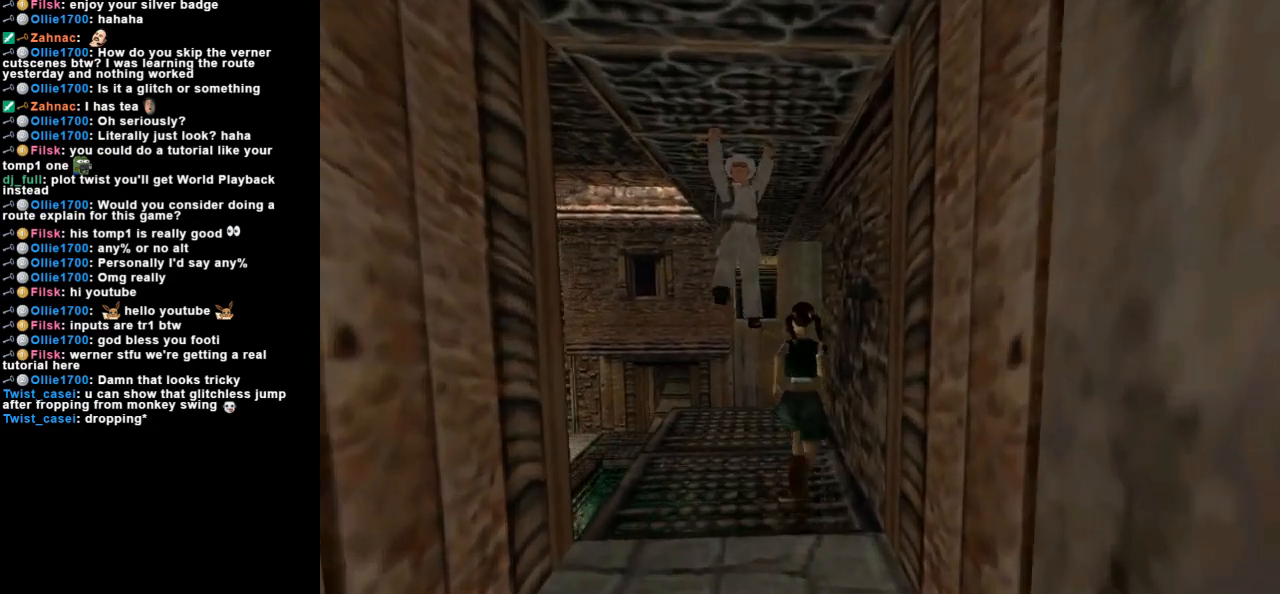
{"keys": ["left", "up"], "events": [[500, "left", "down"]]}
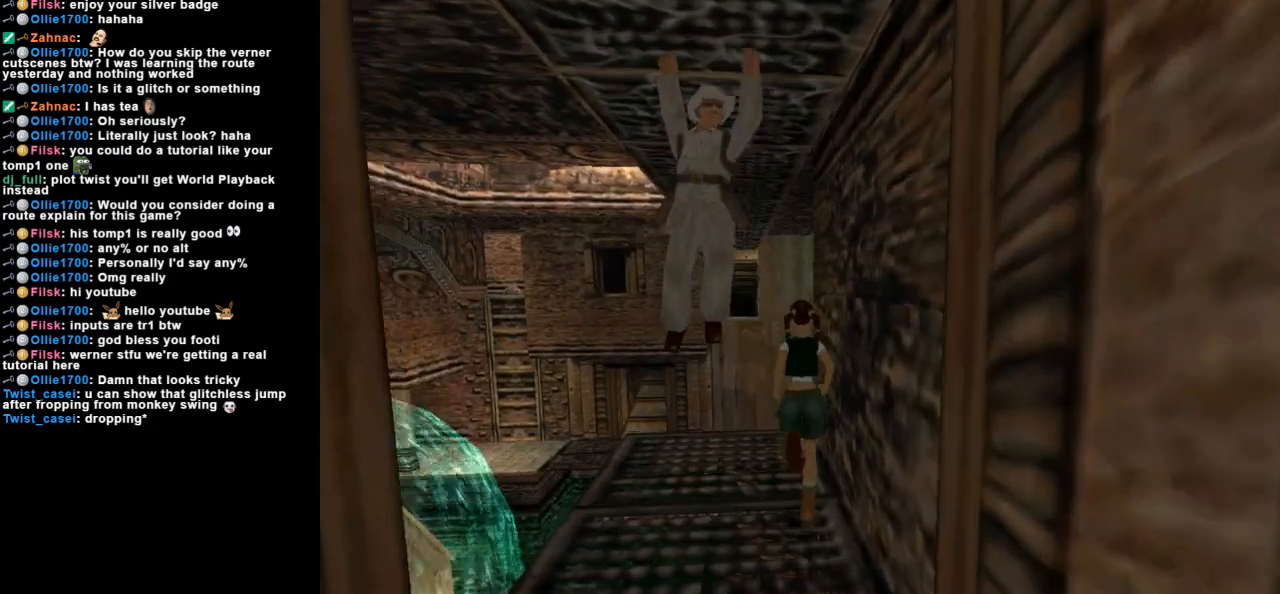
{"keys": ["left"], "events": [[367, "up", "up"]]}
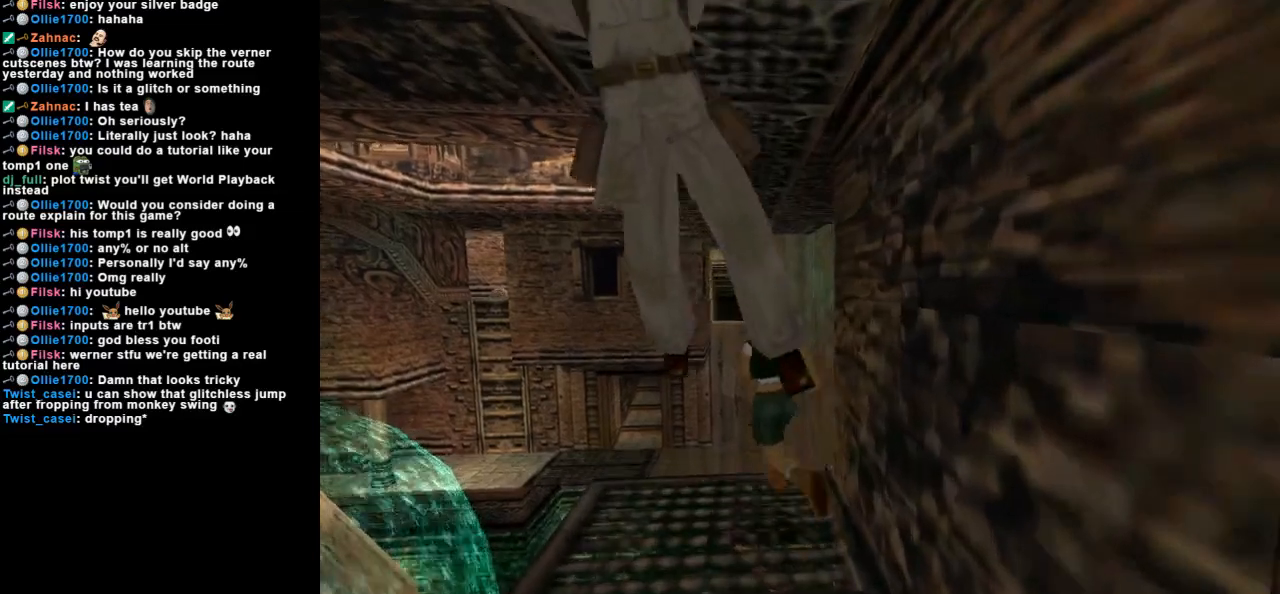
{"keys": ["left"], "events": []}
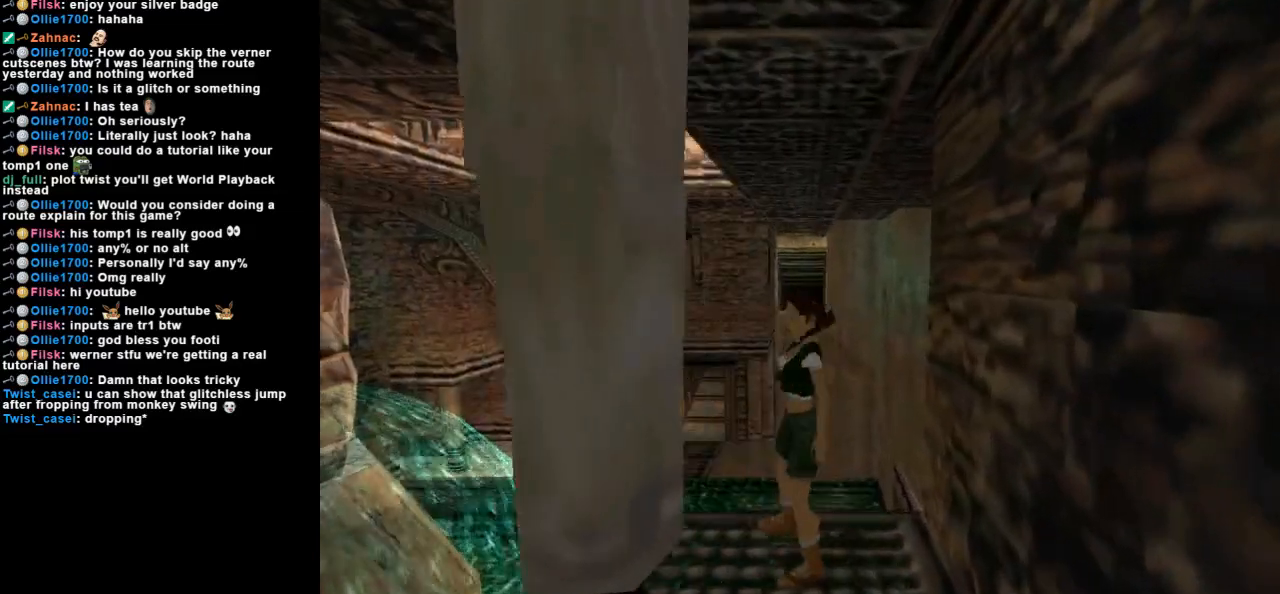
{"keys": ["jump"], "events": [[333, "jump", "down"], [333, "left", "up"]]}
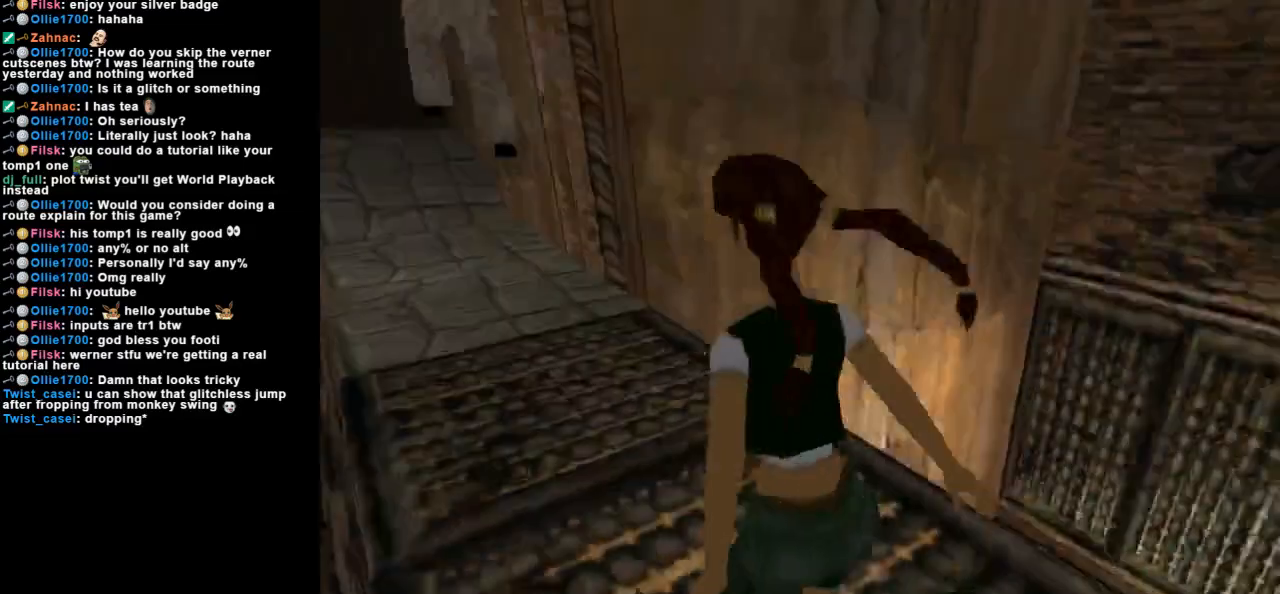
{"keys": ["action"], "events": [[200, "jump", "up"], [233, "action", "down"]]}
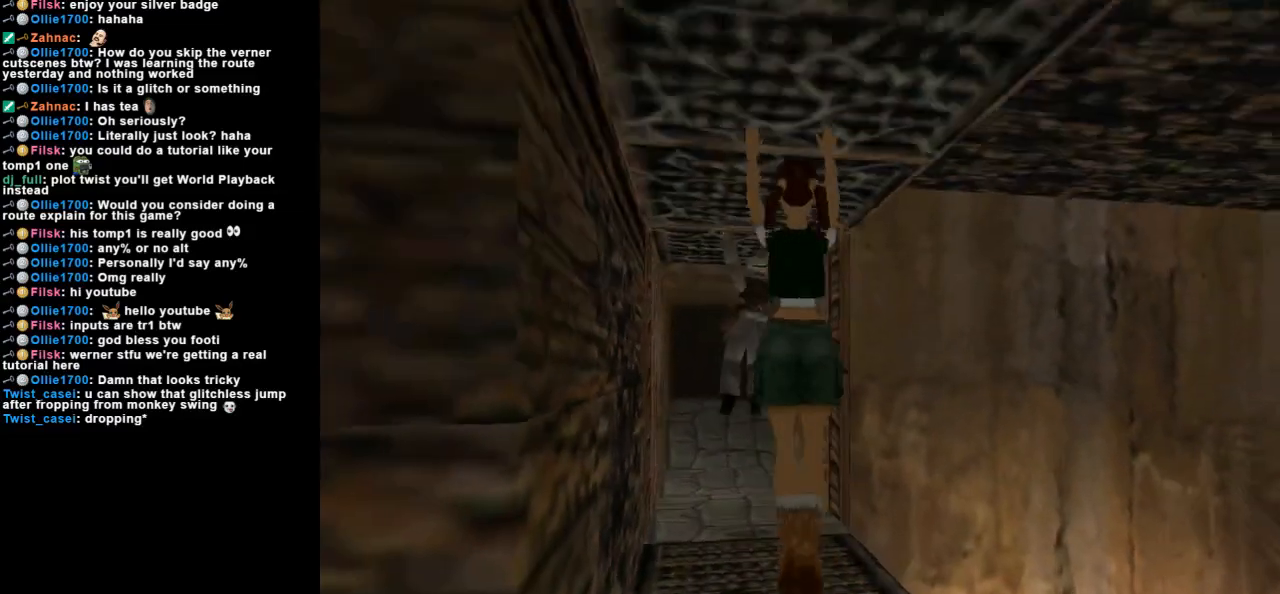
{"keys": ["action", "left", "up"], "events": [[267, "up", "down"], [367, "left", "down"]]}
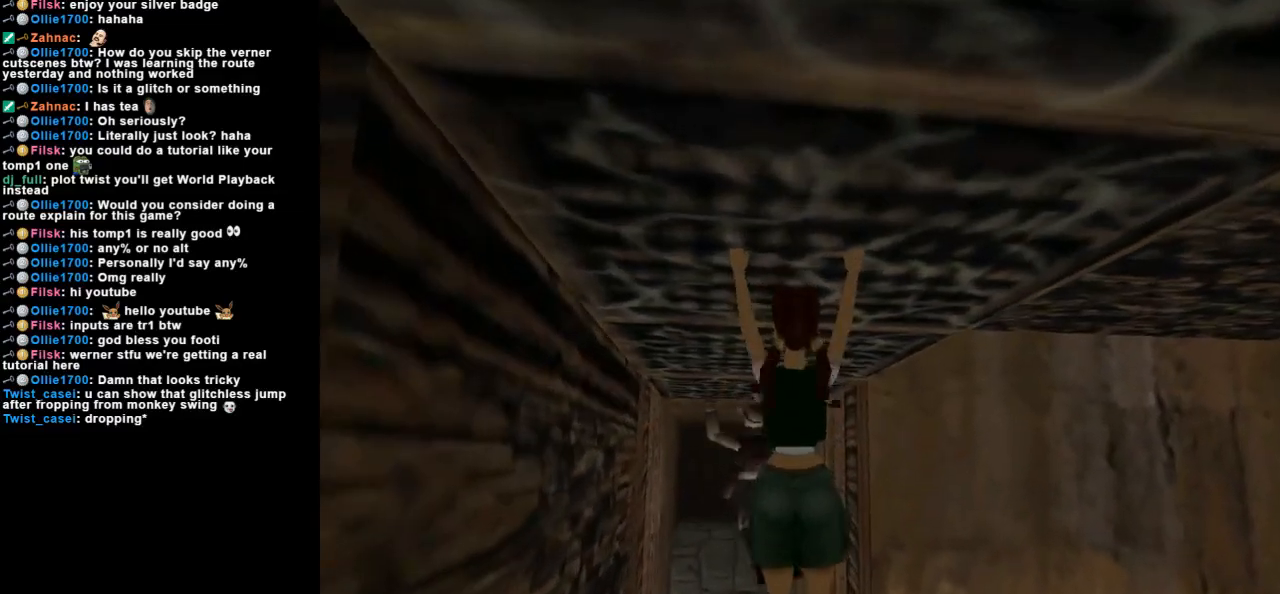
{"keys": ["up"], "events": [[233, "left", "up"], [400, "action", "up"]]}
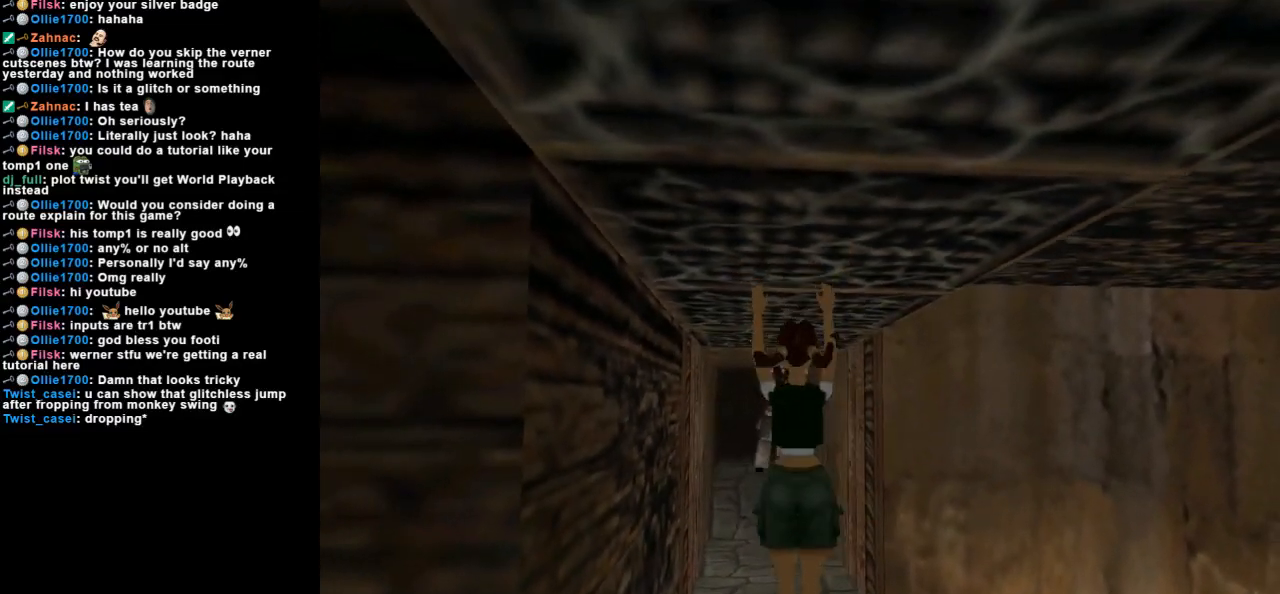
{"keys": ["left", "up"], "events": [[267, "left", "down"]]}
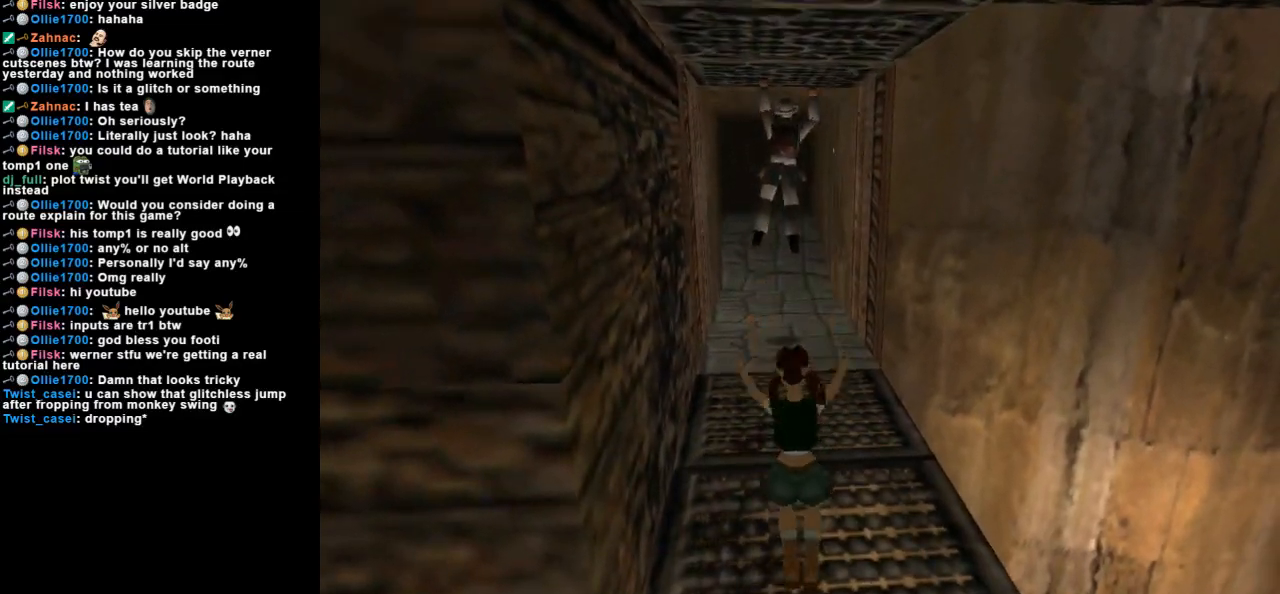
{"keys": ["right", "up"], "events": [[267, "left", "up"], [267, "right", "down"]]}